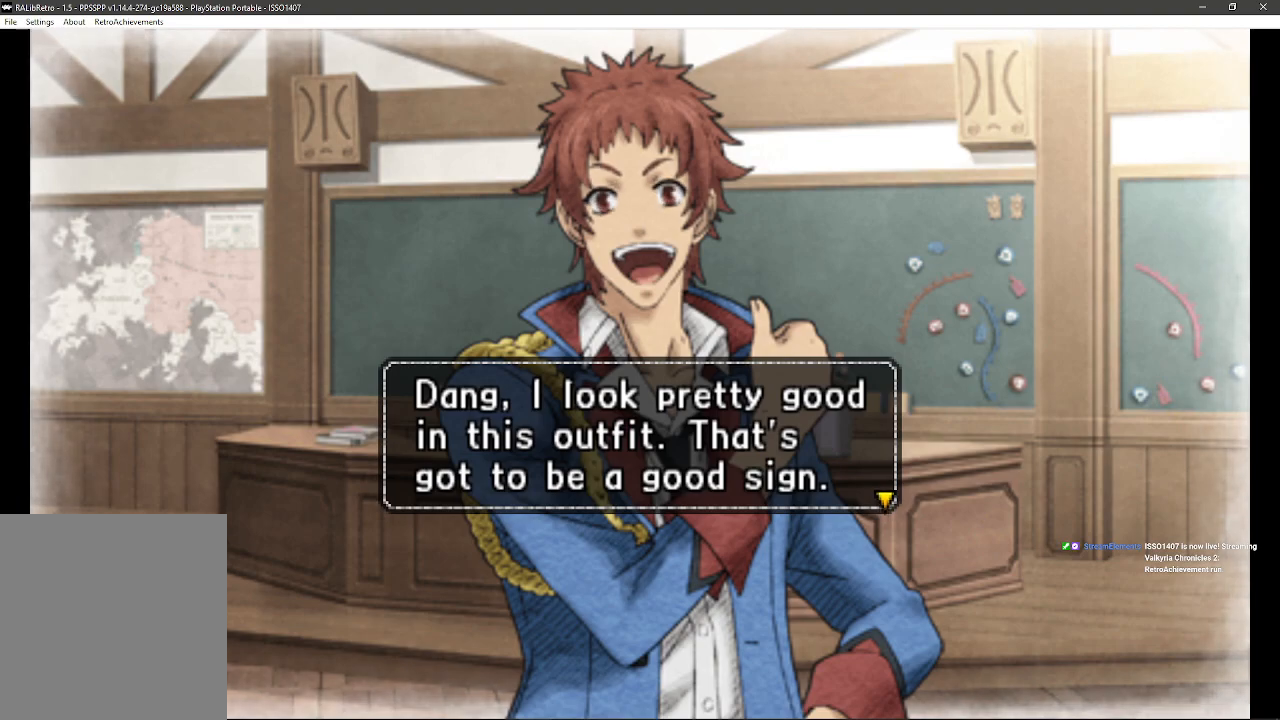
Gameplay with a controller (PlayStation layout); each line is a JSON object with the inputs held at the frame after it (dt_ms = milliseconds from this image to that frame). "events" lists button and stick changes between this image and that frame as [ms after this image, input, new state], when the widget could be followed in between. Not read: SQUARE TRIANGLE.
{"dt_ms": 500, "buttons": [], "left_stick": "center", "right_stick": "down-left", "events": [[67, "left_stick", "center"], [117, "right_stick", "up-right"], [267, "right_stick", "up-left"], [400, "right_stick", "down-left"]]}
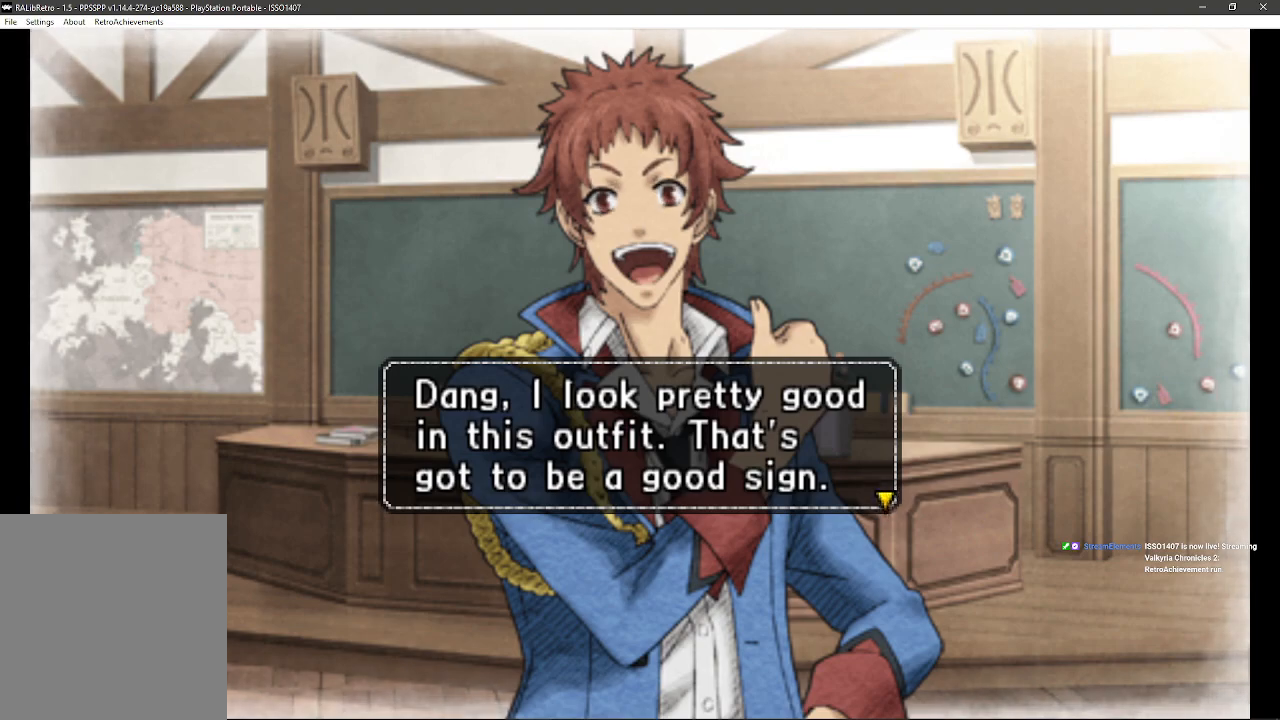
{"dt_ms": 500, "buttons": [], "left_stick": "center", "right_stick": "left", "events": [[50, "right_stick", "down-right"], [183, "right_stick", "up-right"], [333, "right_stick", "up-left"], [467, "right_stick", "left"]]}
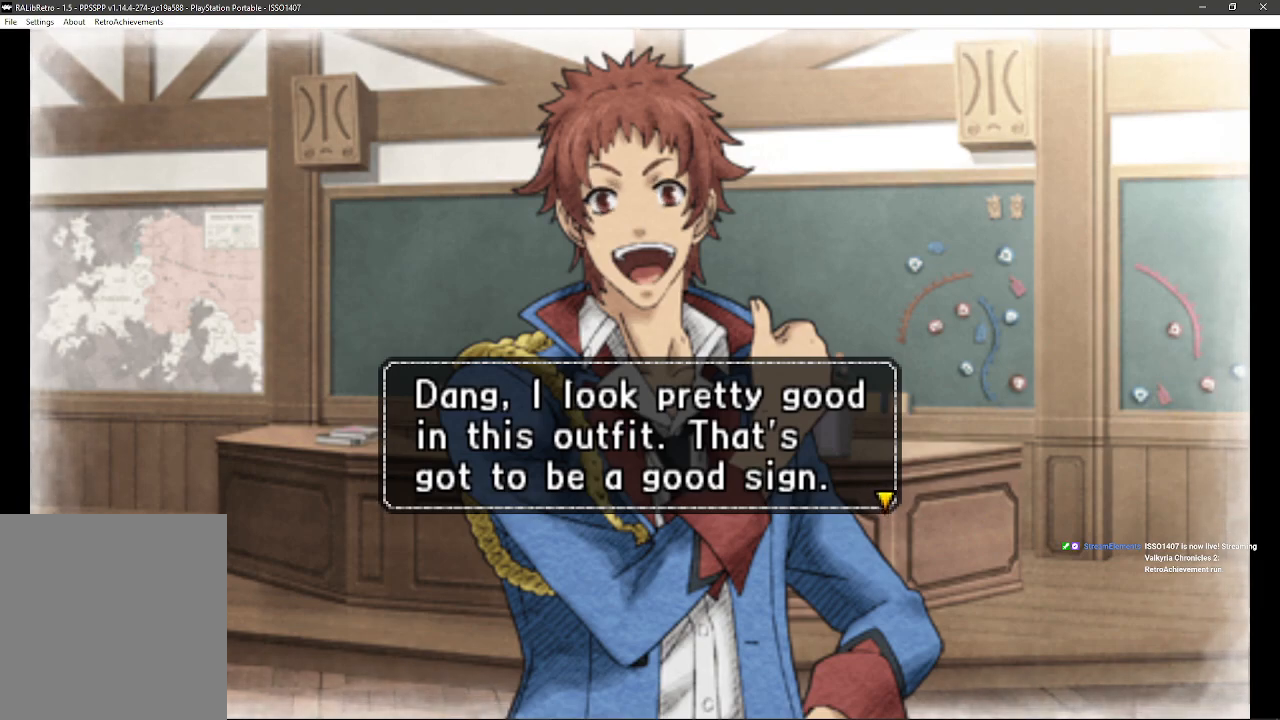
{"dt_ms": 1000, "buttons": [], "left_stick": "center", "right_stick": "up-left", "events": [[217, "right_stick", "up-left"]]}
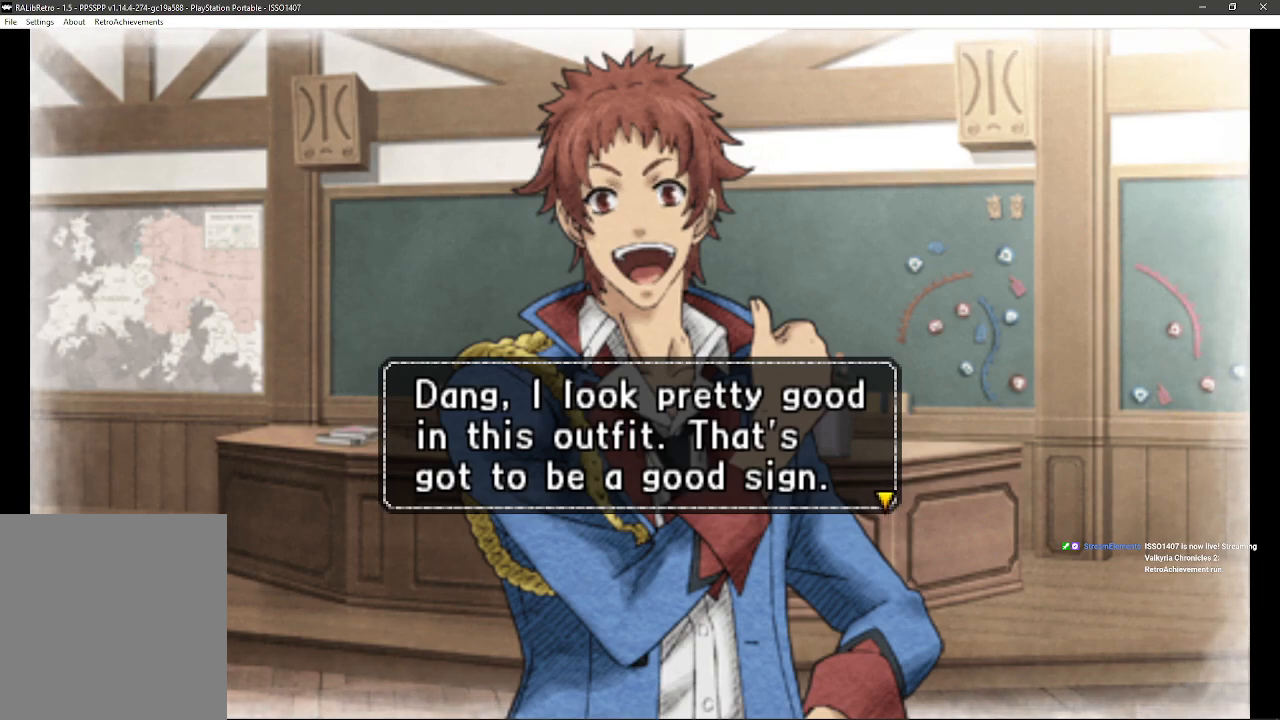
{"dt_ms": 1000, "buttons": [], "left_stick": "up-left", "right_stick": "up", "events": [[517, "left_stick", "up-right"], [717, "left_stick", "up"], [833, "left_stick", "up-left"], [950, "right_stick", "up"]]}
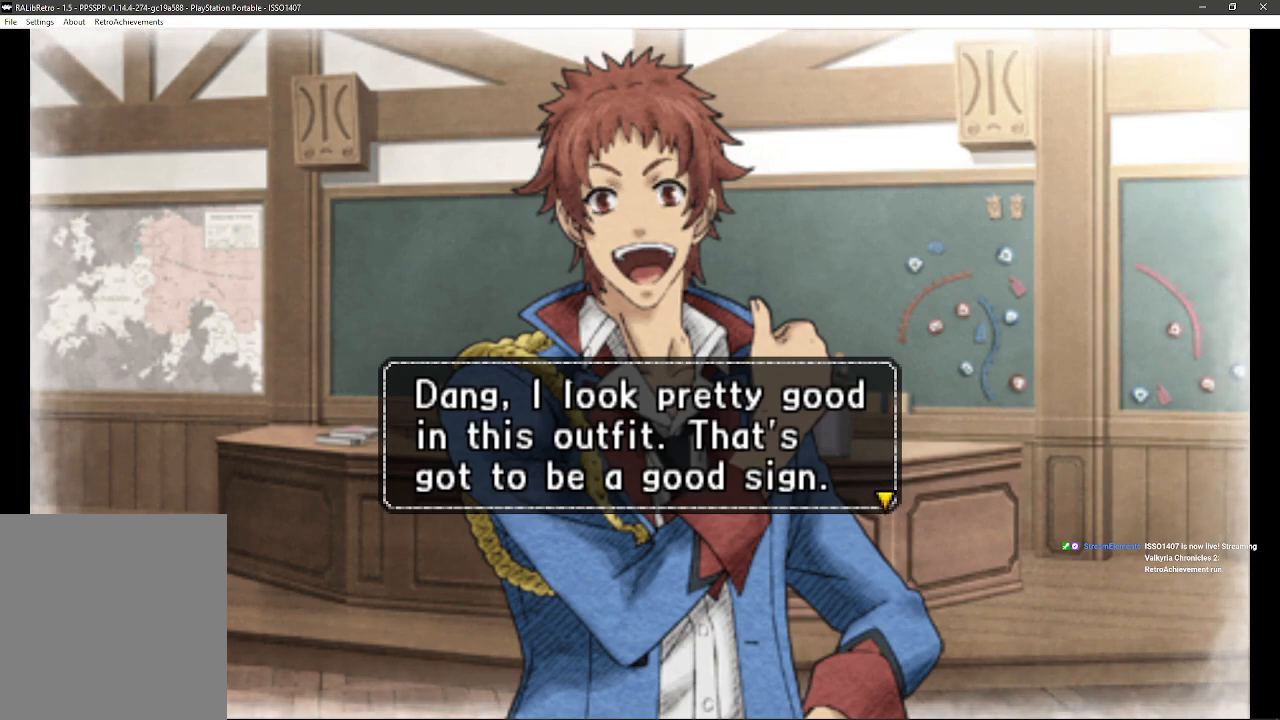
{"dt_ms": 1000, "buttons": [], "left_stick": "center", "right_stick": "center", "events": [[33, "left_stick", "down-left"], [133, "right_stick", "up-left"], [200, "left_stick", "down-right"], [300, "right_stick", "down-left"], [367, "left_stick", "up-right"], [450, "right_stick", "right"], [483, "left_stick", "center"], [550, "right_stick", "center"]]}
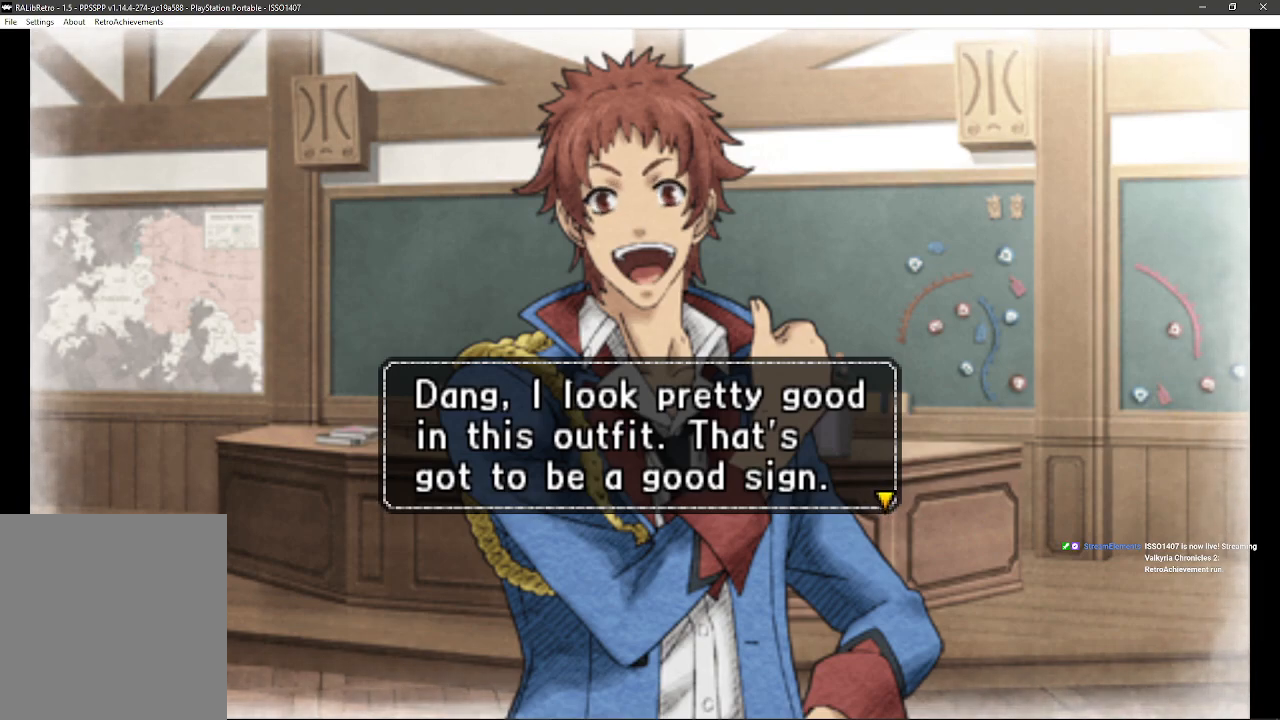
{"dt_ms": 500, "buttons": [], "left_stick": "center", "right_stick": "center", "events": []}
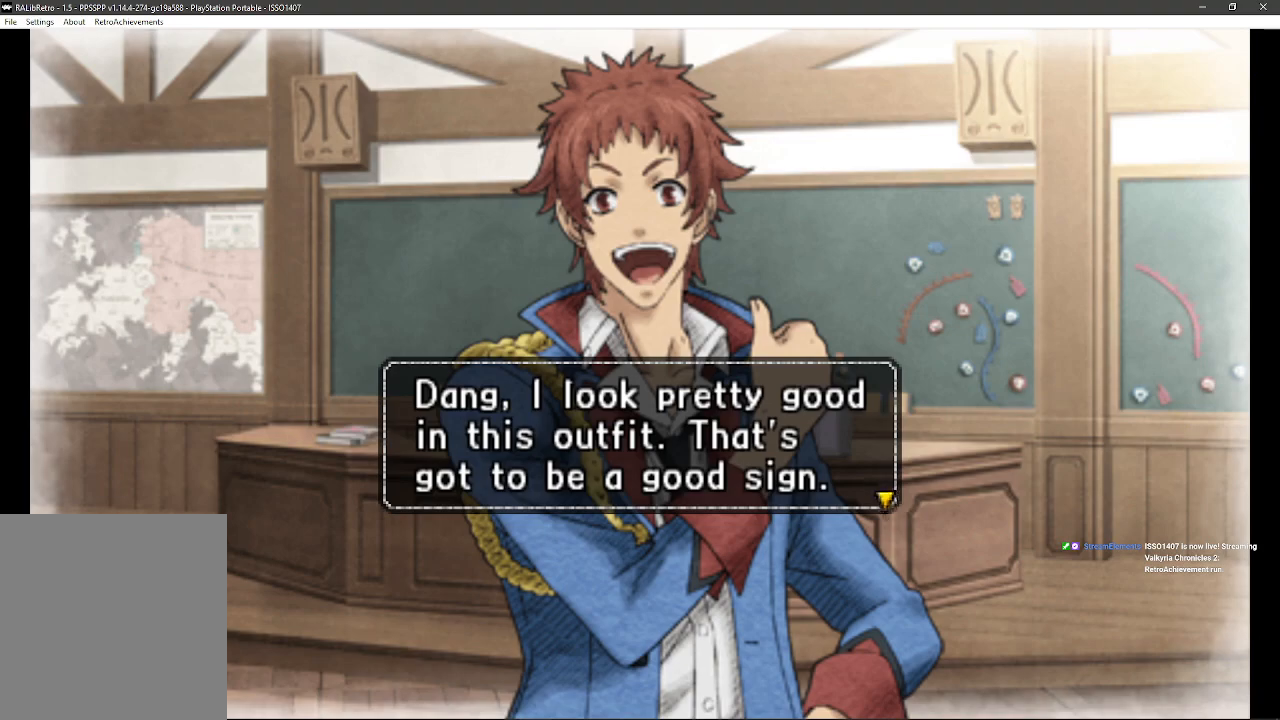
{"dt_ms": 500, "buttons": [], "left_stick": "center", "right_stick": "center", "events": []}
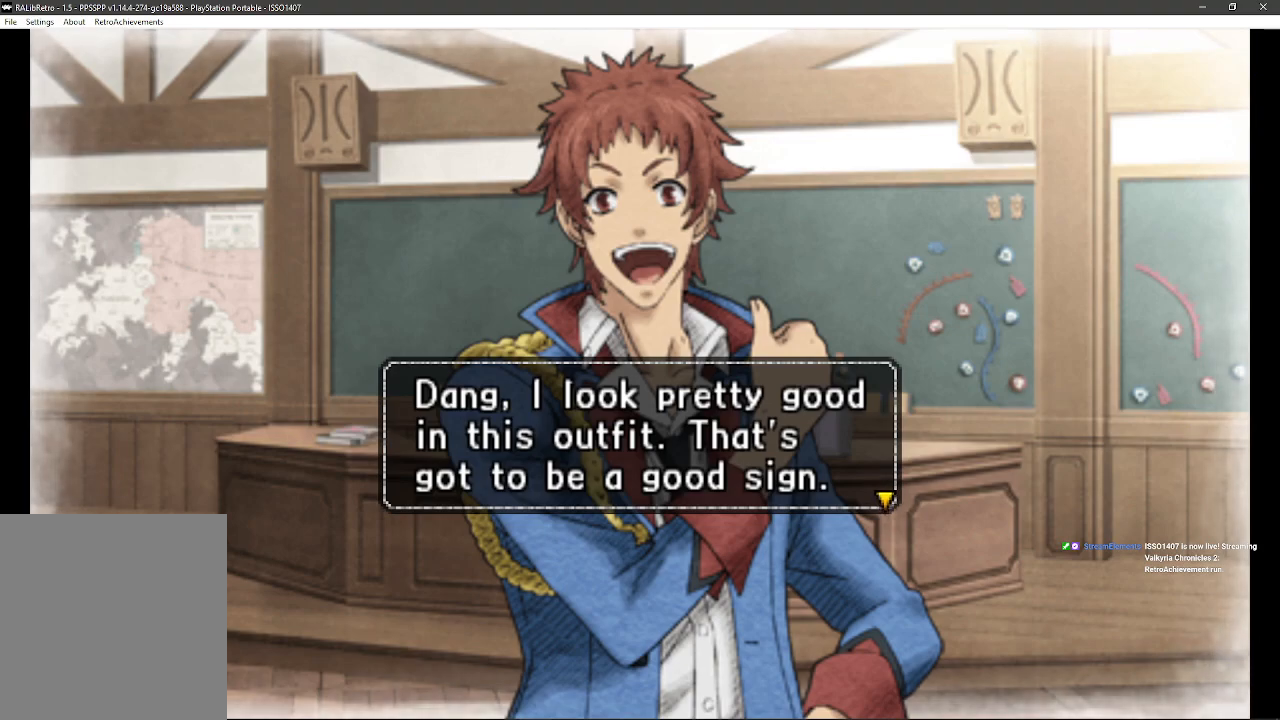
{"dt_ms": 500, "buttons": [], "left_stick": "center", "right_stick": "up-right", "events": [[250, "right_stick", "up-right"]]}
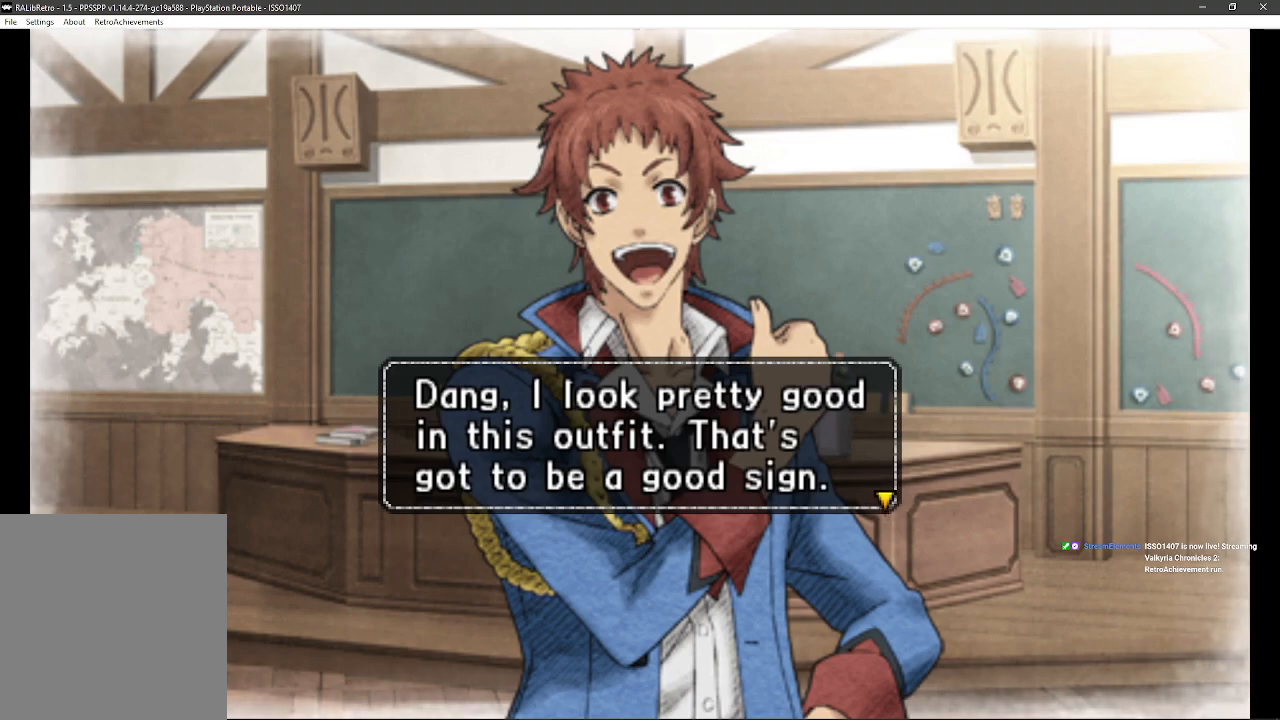
{"dt_ms": 500, "buttons": [], "left_stick": "center", "right_stick": "center", "events": [[133, "right_stick", "center"]]}
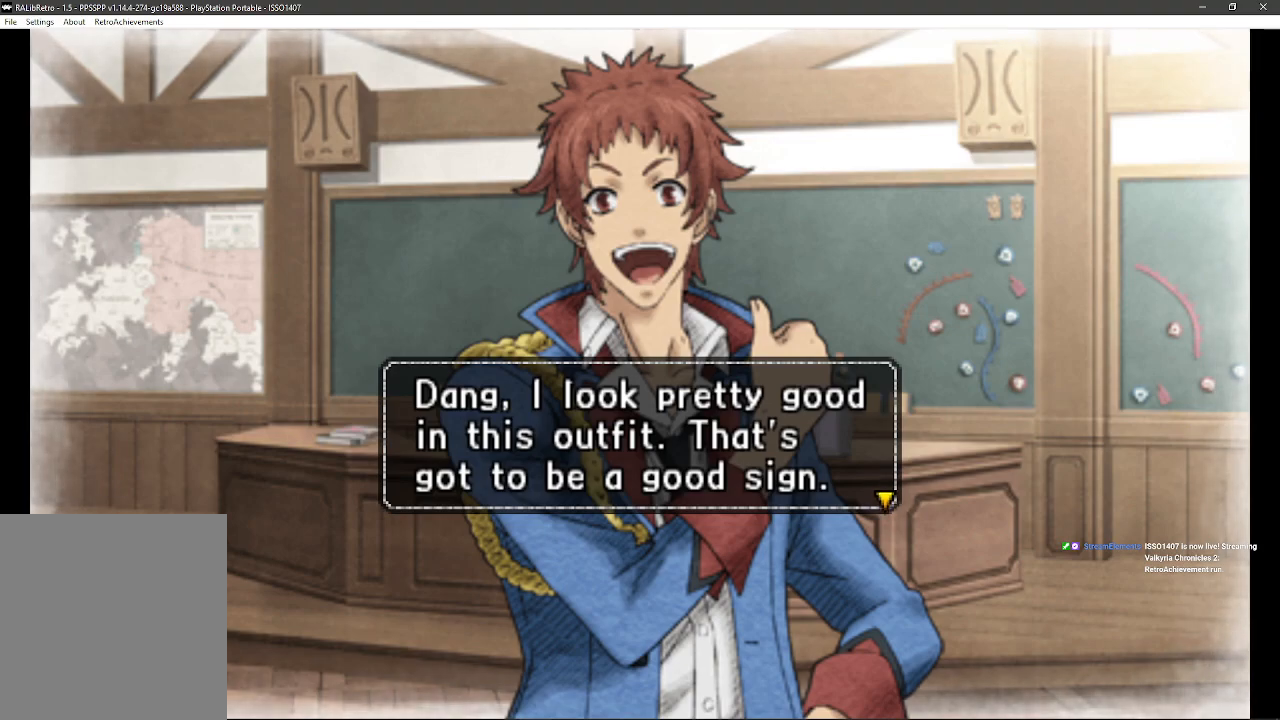
{"dt_ms": 500, "buttons": [], "left_stick": "center", "right_stick": "center", "events": []}
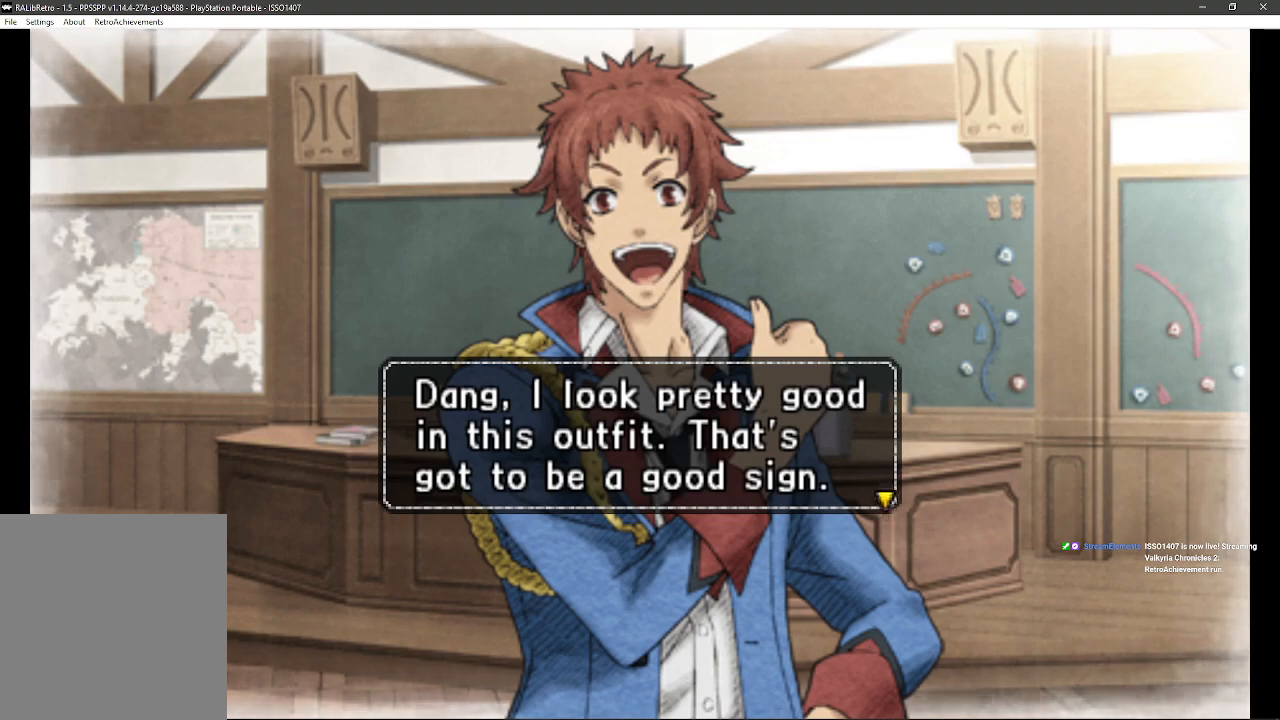
{"dt_ms": 500, "buttons": [], "left_stick": "center", "right_stick": "center", "events": []}
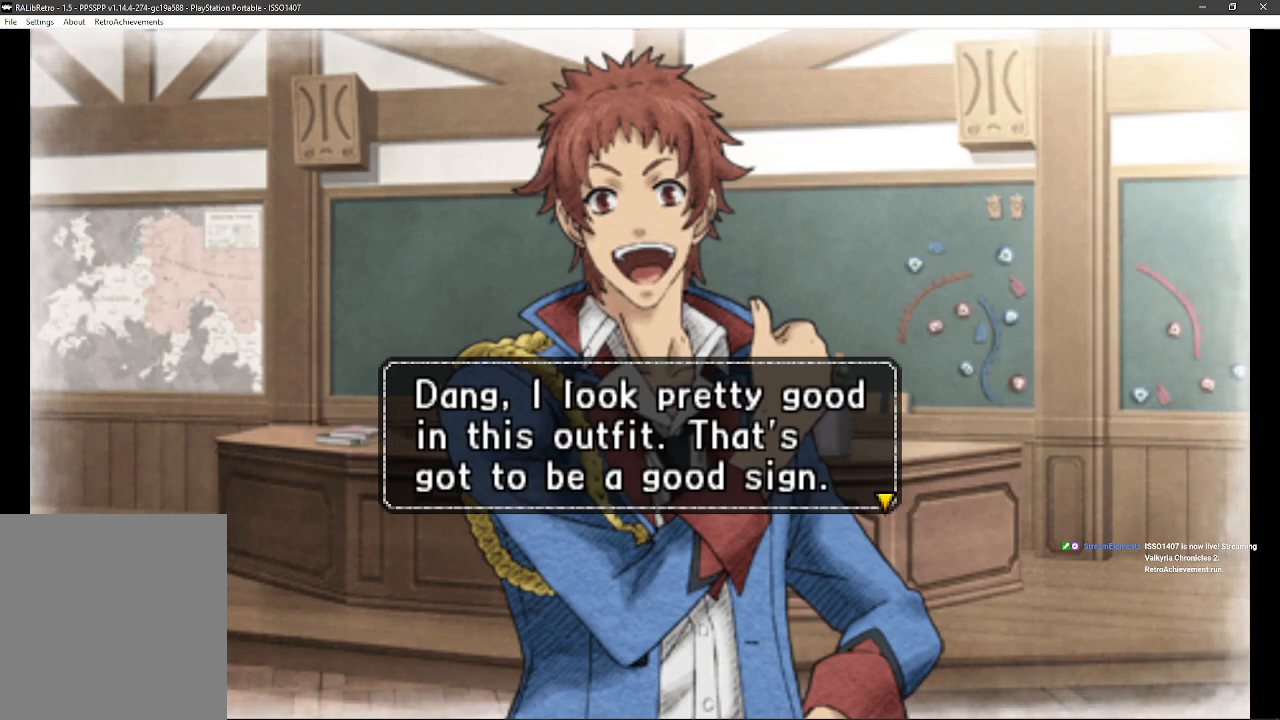
{"dt_ms": 500, "buttons": [], "left_stick": "center", "right_stick": "center", "events": []}
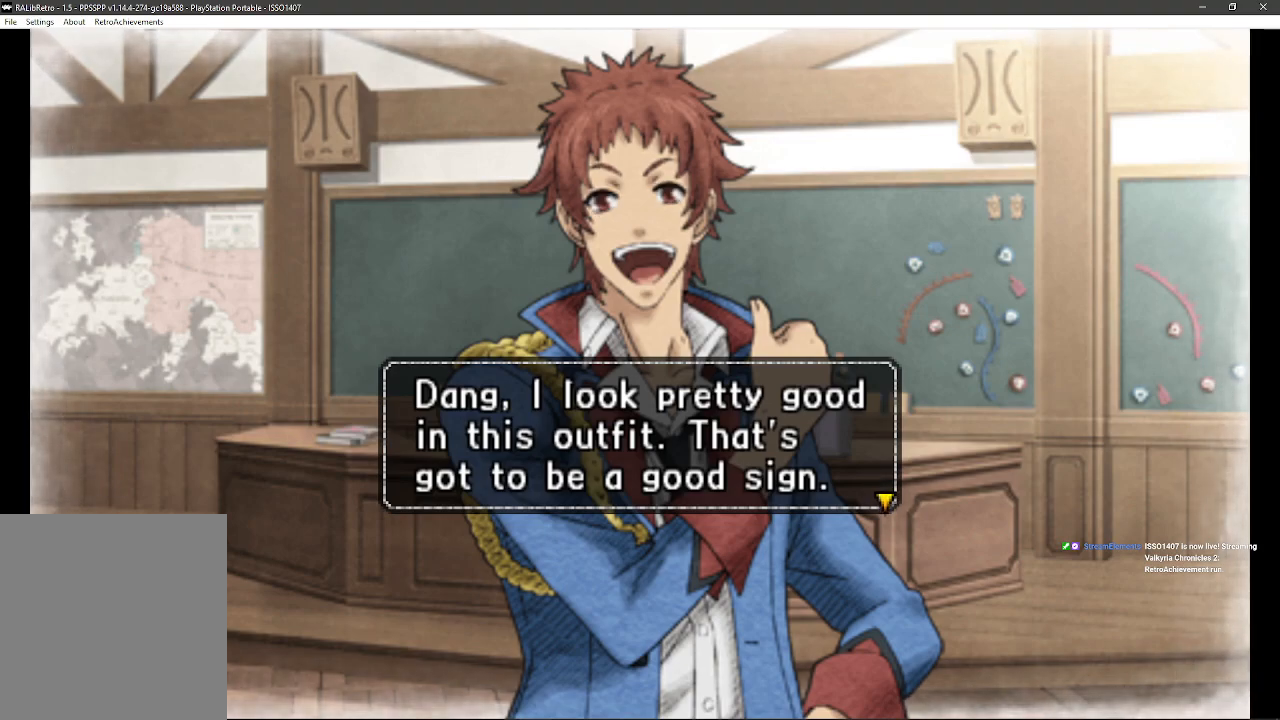
{"dt_ms": 500, "buttons": [], "left_stick": "center", "right_stick": "center", "events": []}
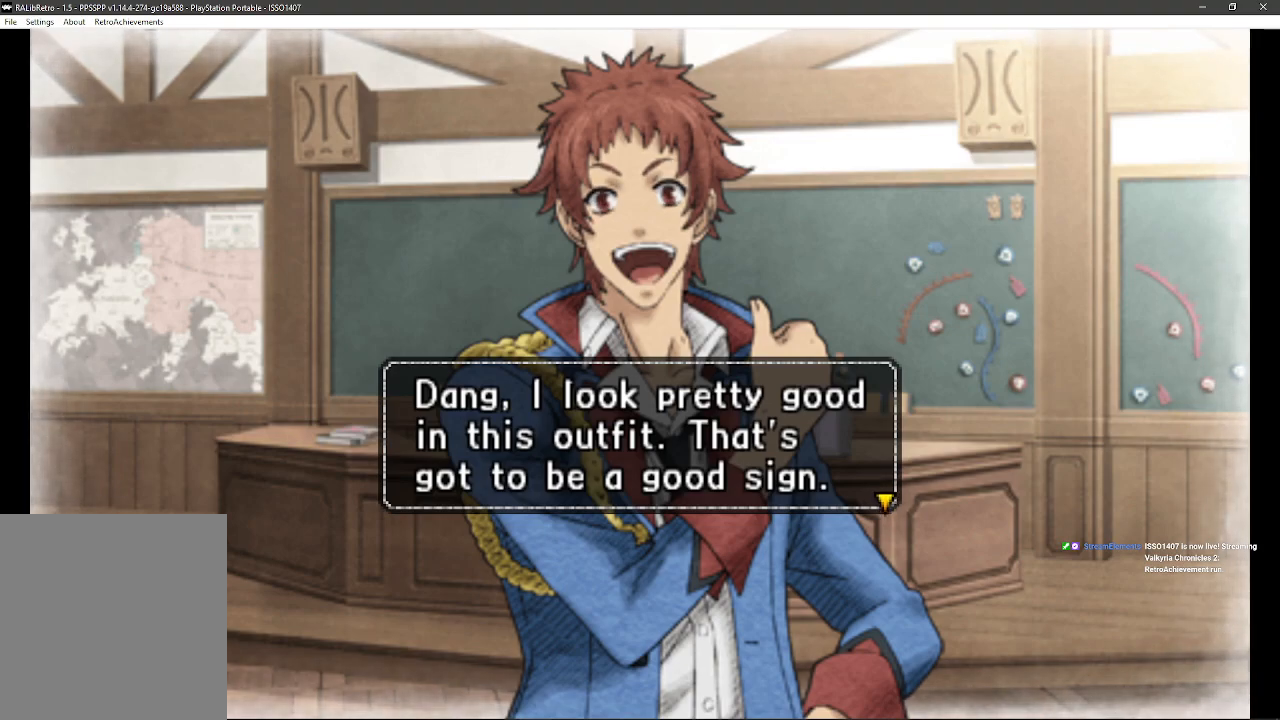
{"dt_ms": 500, "buttons": [], "left_stick": "center", "right_stick": "center", "events": []}
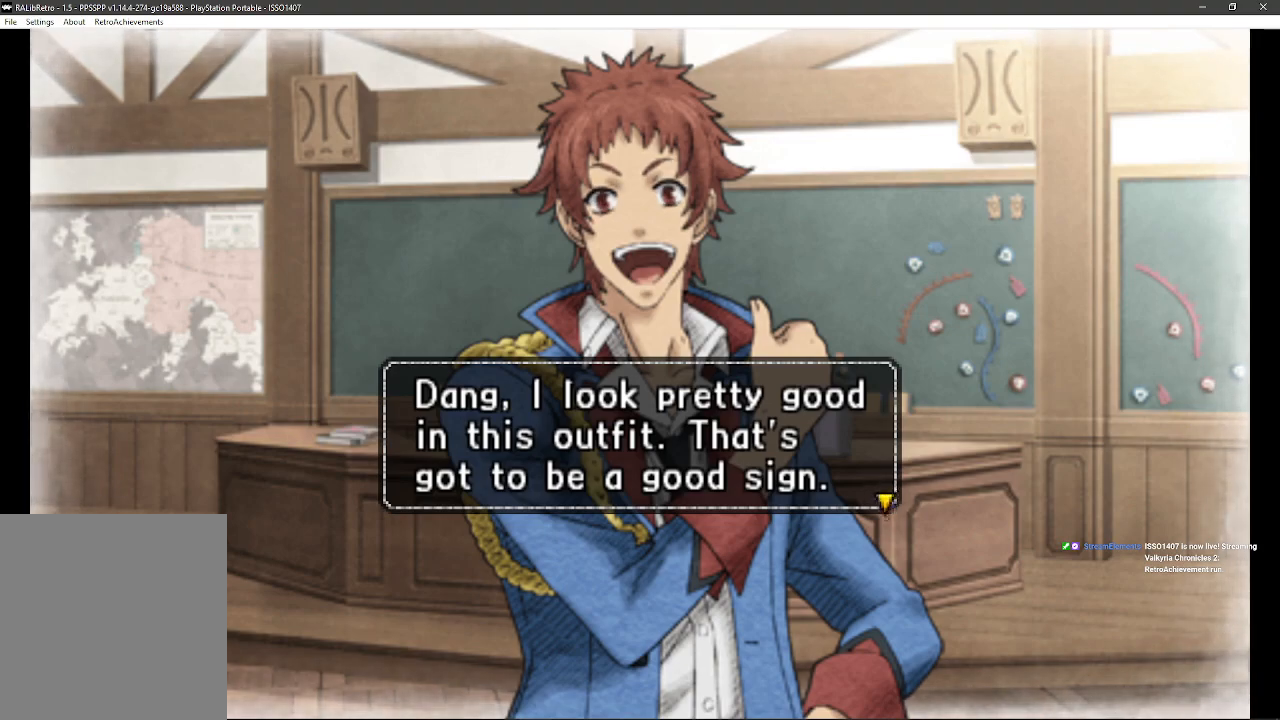
{"dt_ms": 500, "buttons": [], "left_stick": "center", "right_stick": "center", "events": []}
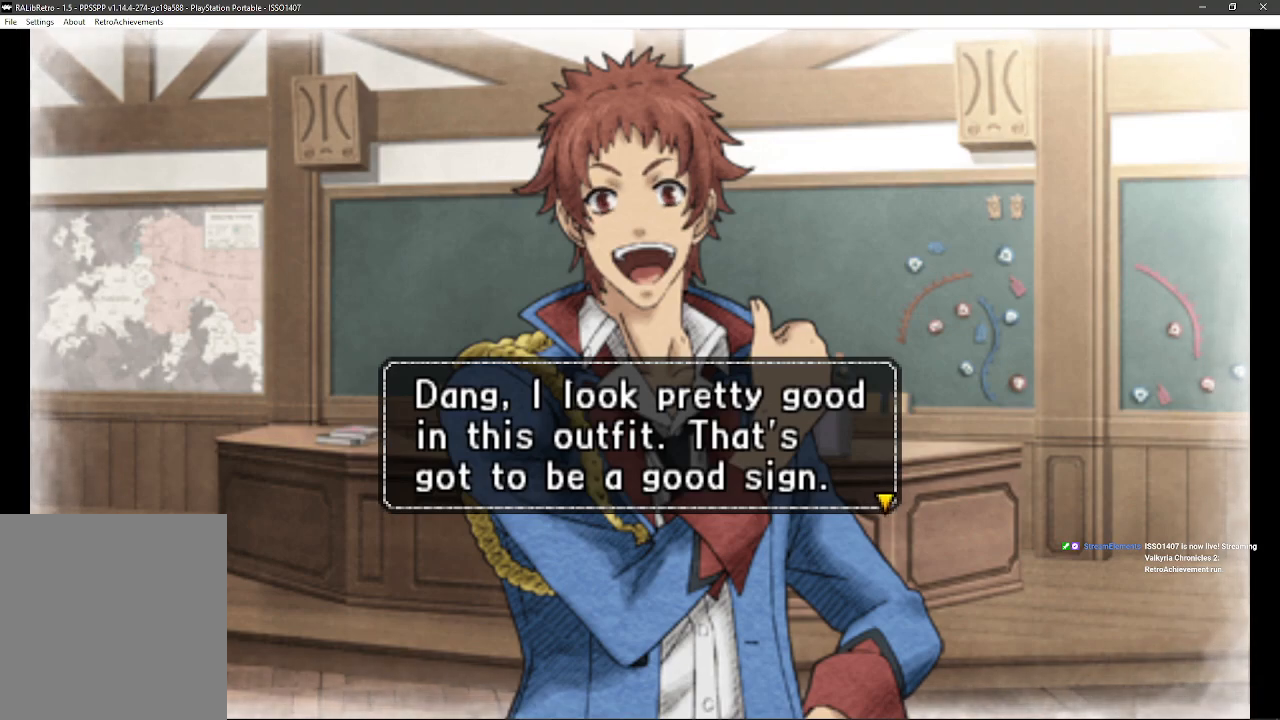
{"dt_ms": 500, "buttons": [], "left_stick": "center", "right_stick": "center", "events": [[67, "CROSS", "down"], [233, "CROSS", "up"]]}
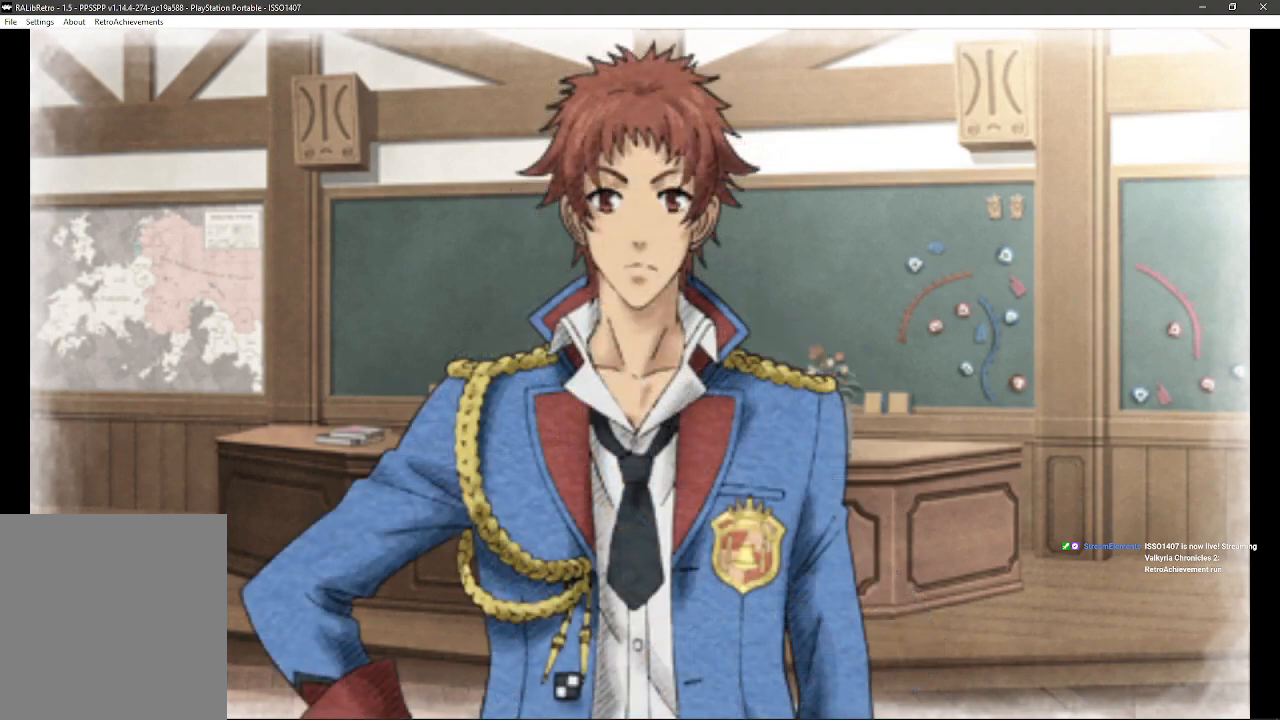
{"dt_ms": 500, "buttons": [], "left_stick": "center", "right_stick": "center", "events": []}
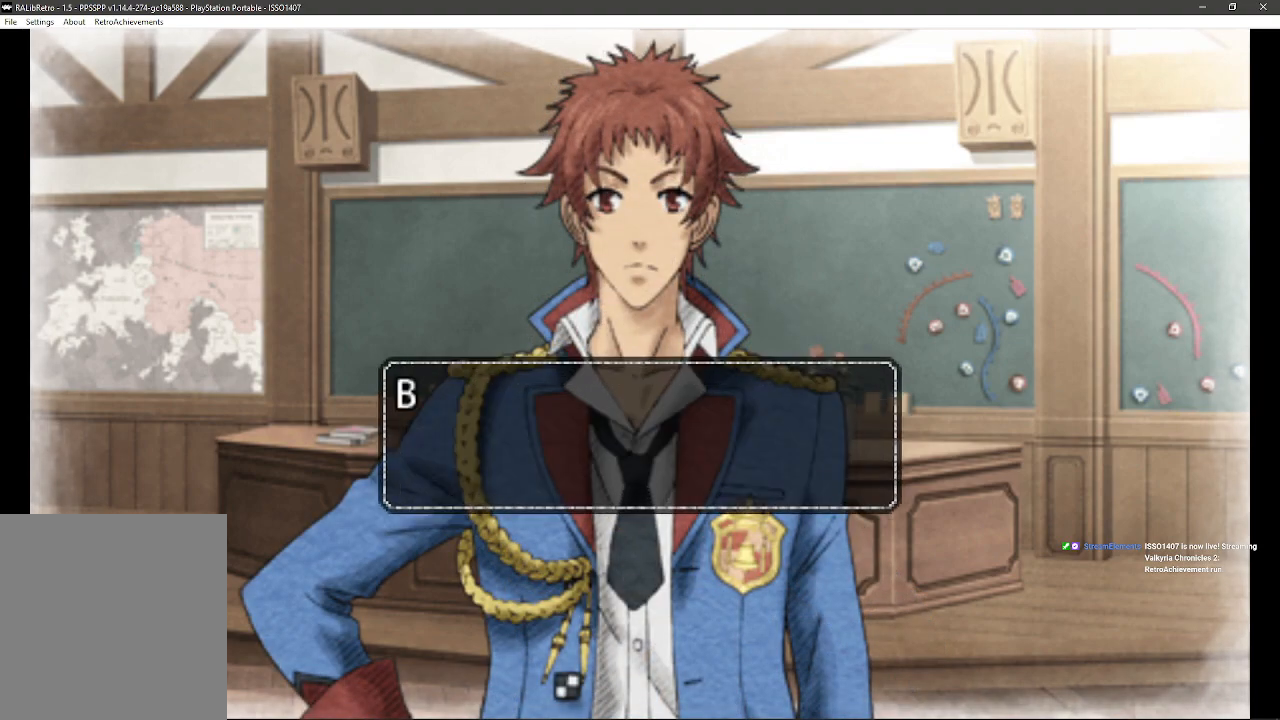
{"dt_ms": 500, "buttons": [], "left_stick": "up", "right_stick": "up-right", "events": [[317, "left_stick", "up"], [383, "right_stick", "up-right"]]}
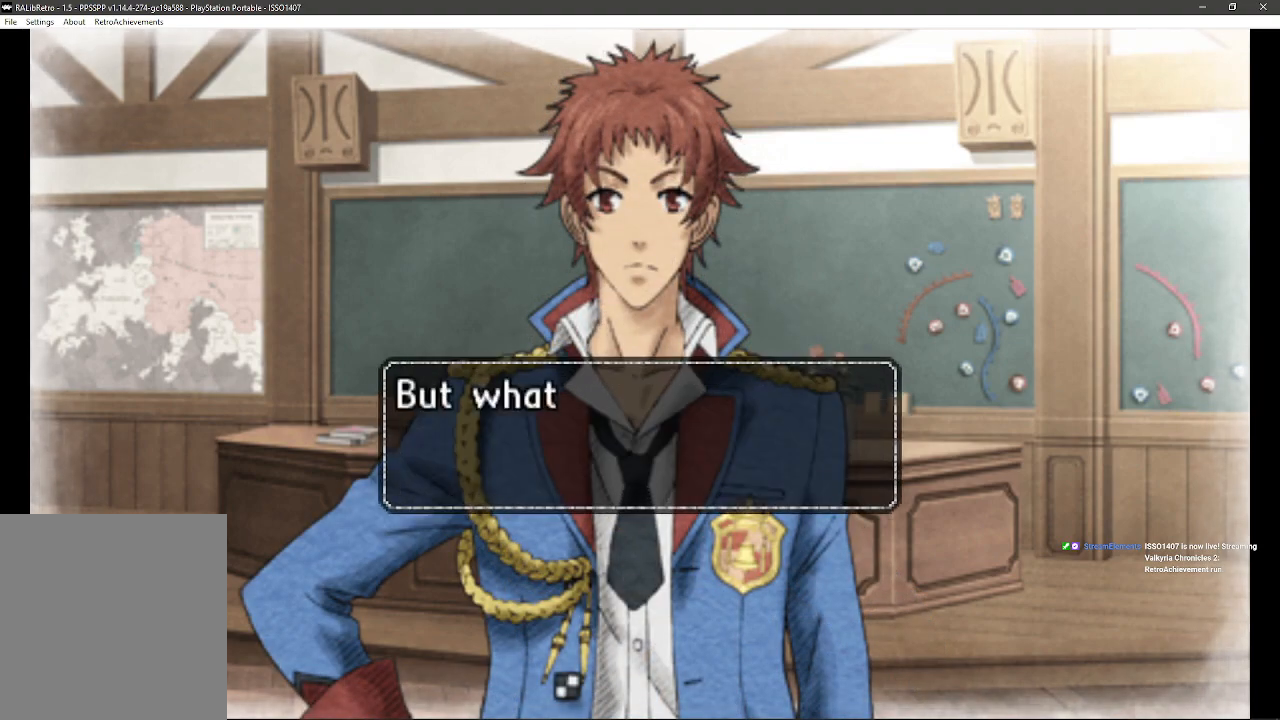
{"dt_ms": 500, "buttons": [], "left_stick": "center", "right_stick": "center", "events": [[233, "right_stick", "center"], [267, "left_stick", "center"]]}
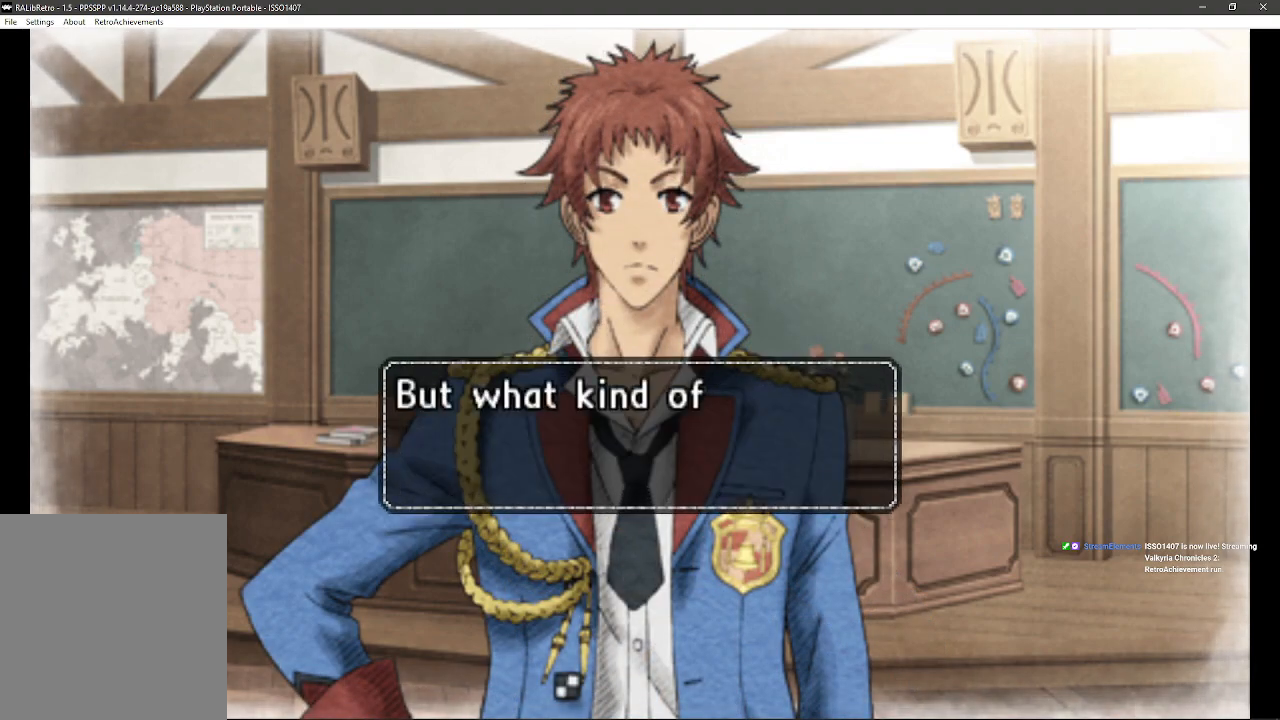
{"dt_ms": 500, "buttons": [], "left_stick": "center", "right_stick": "center", "events": []}
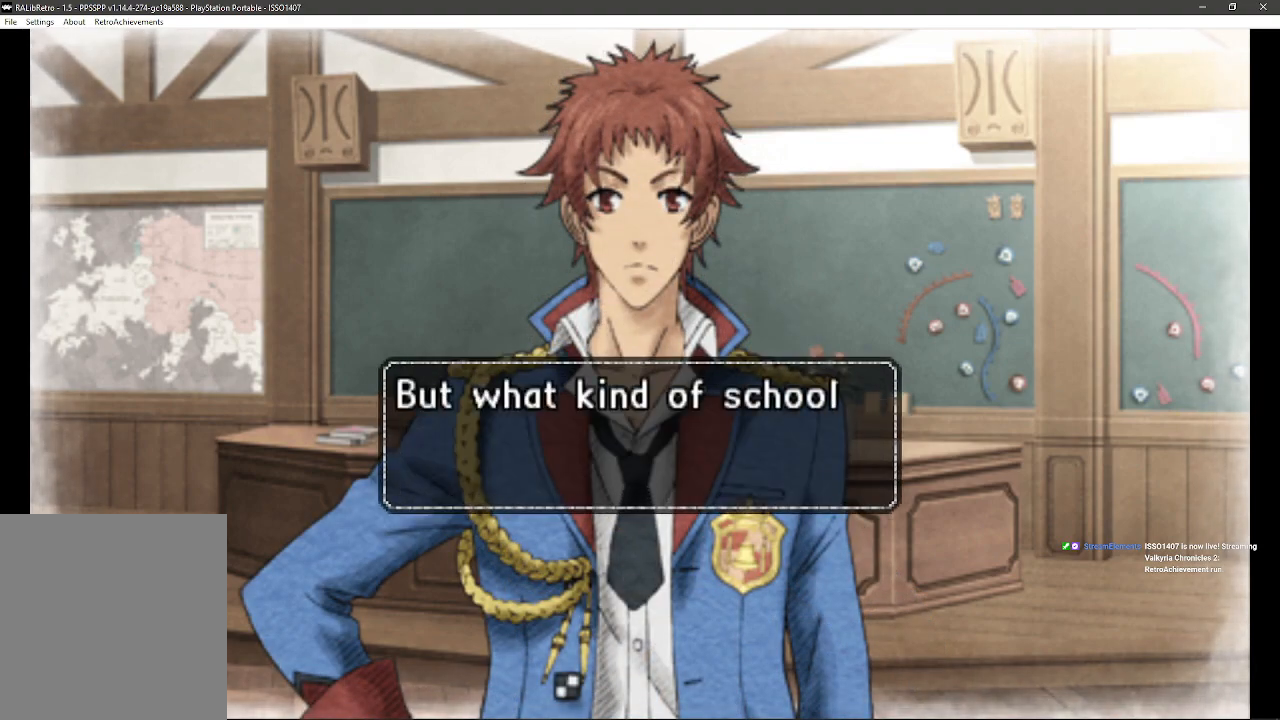
{"dt_ms": 500, "buttons": [], "left_stick": "center", "right_stick": "center", "events": []}
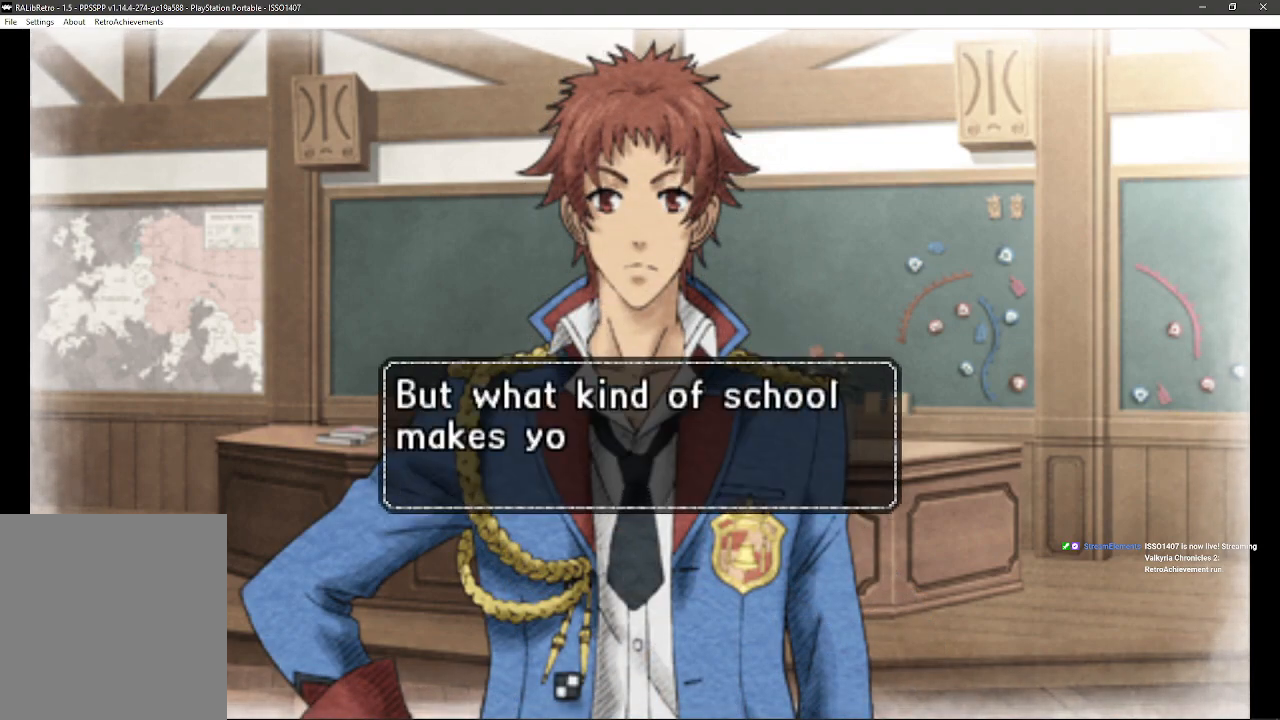
{"dt_ms": 500, "buttons": [], "left_stick": "center", "right_stick": "center", "events": []}
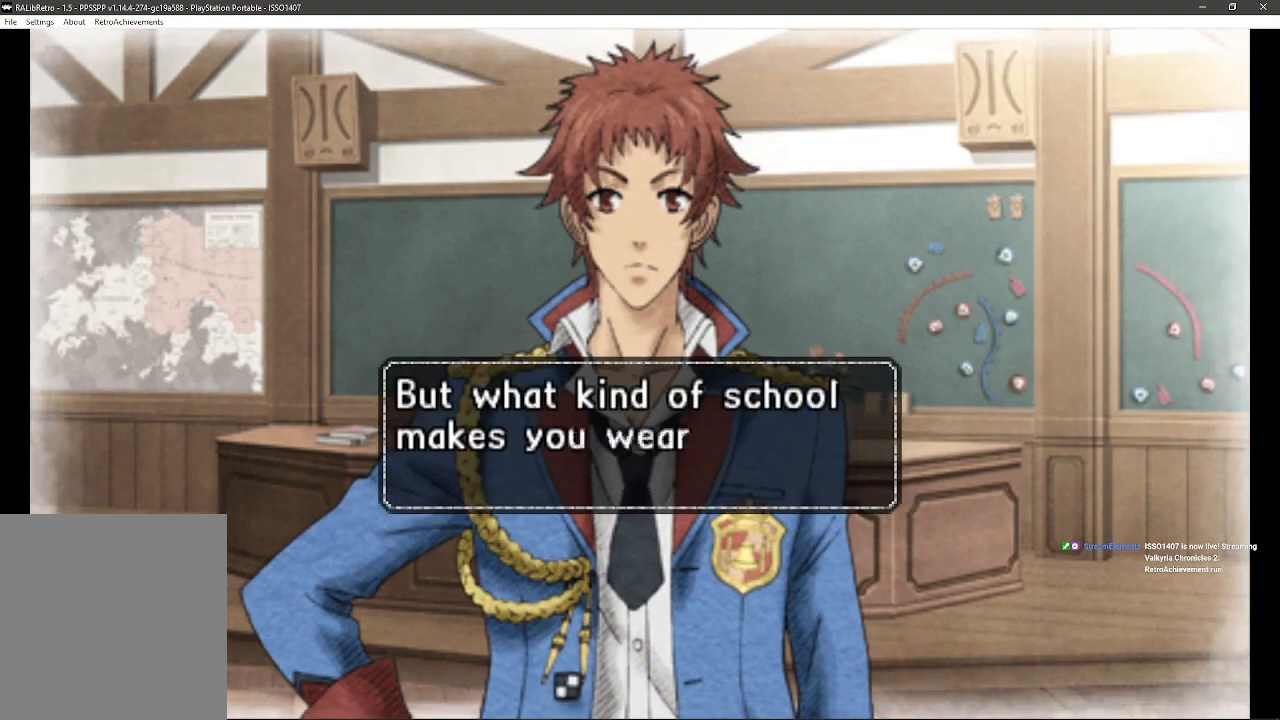
{"dt_ms": 500, "buttons": [], "left_stick": "center", "right_stick": "center", "events": []}
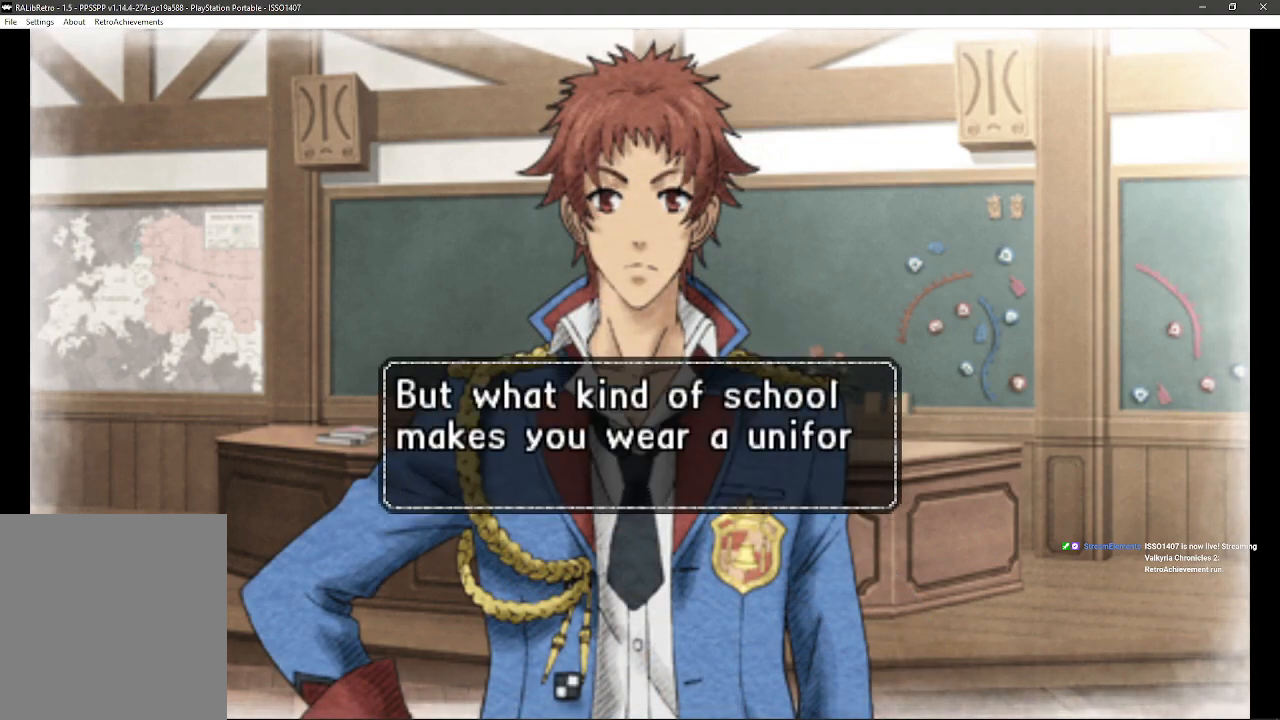
{"dt_ms": 500, "buttons": [], "left_stick": "center", "right_stick": "center", "events": []}
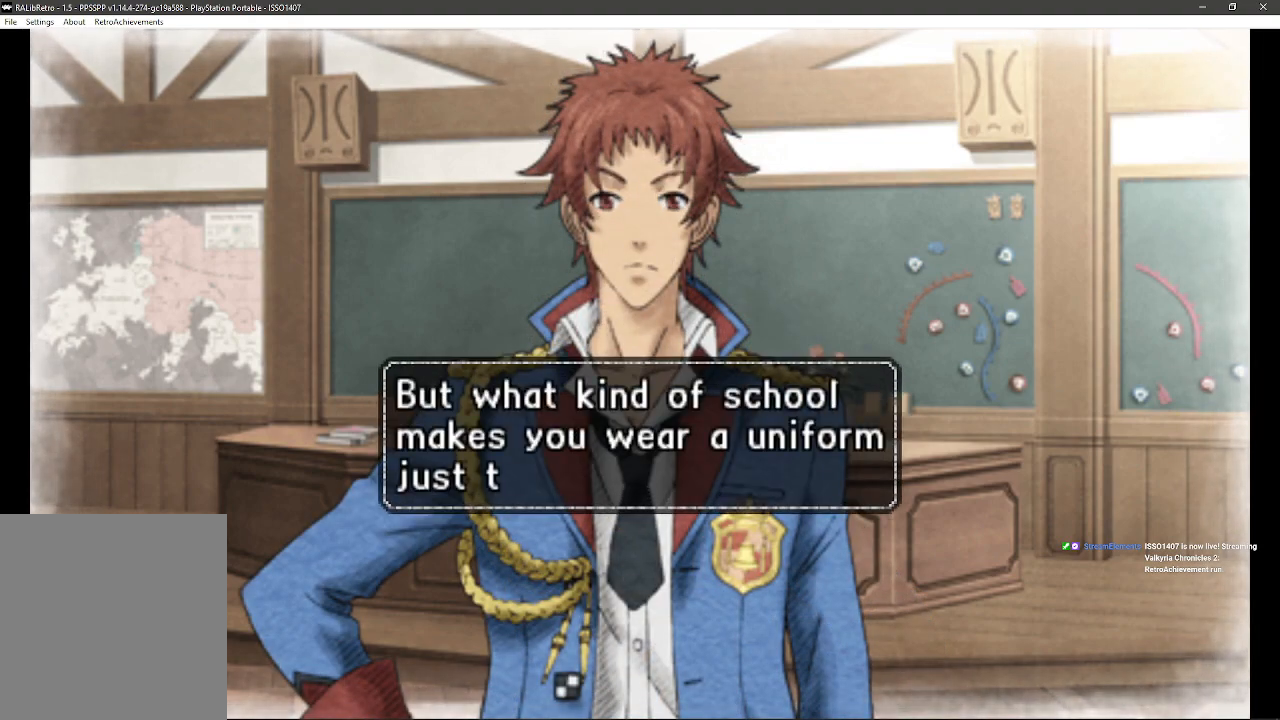
{"dt_ms": 500, "buttons": [], "left_stick": "center", "right_stick": "center", "events": []}
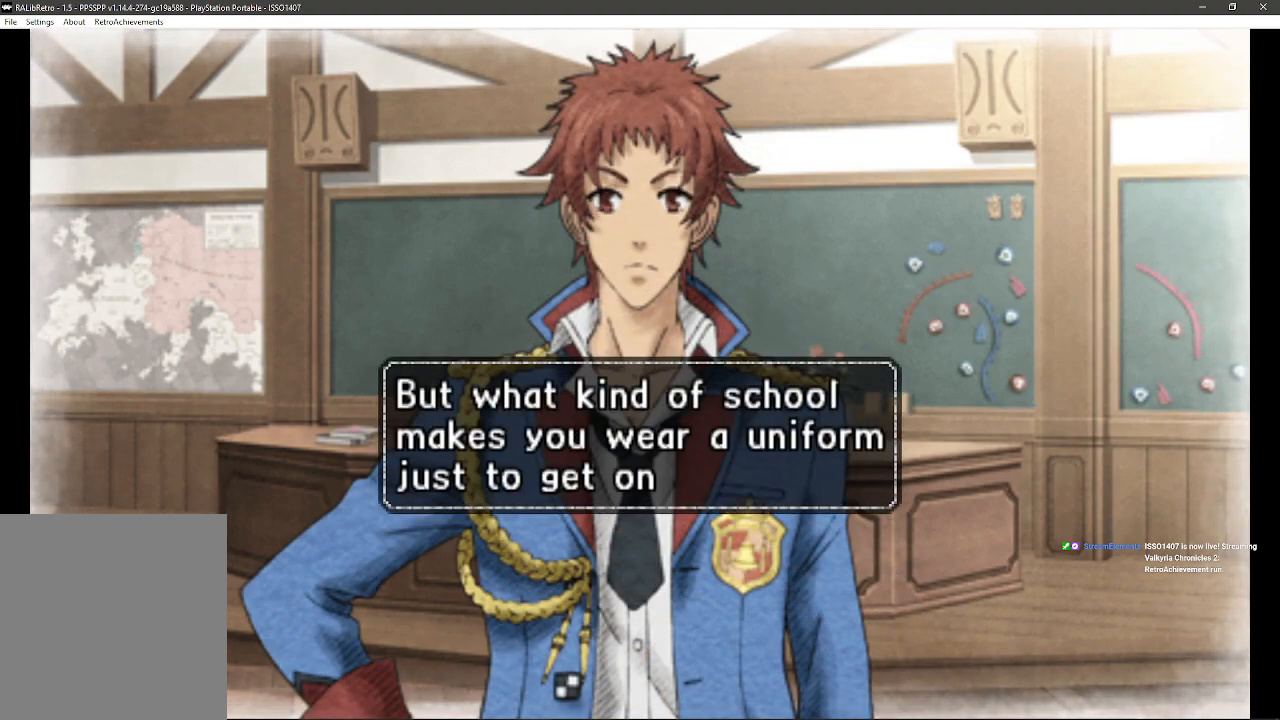
{"dt_ms": 500, "buttons": [], "left_stick": "center", "right_stick": "center", "events": []}
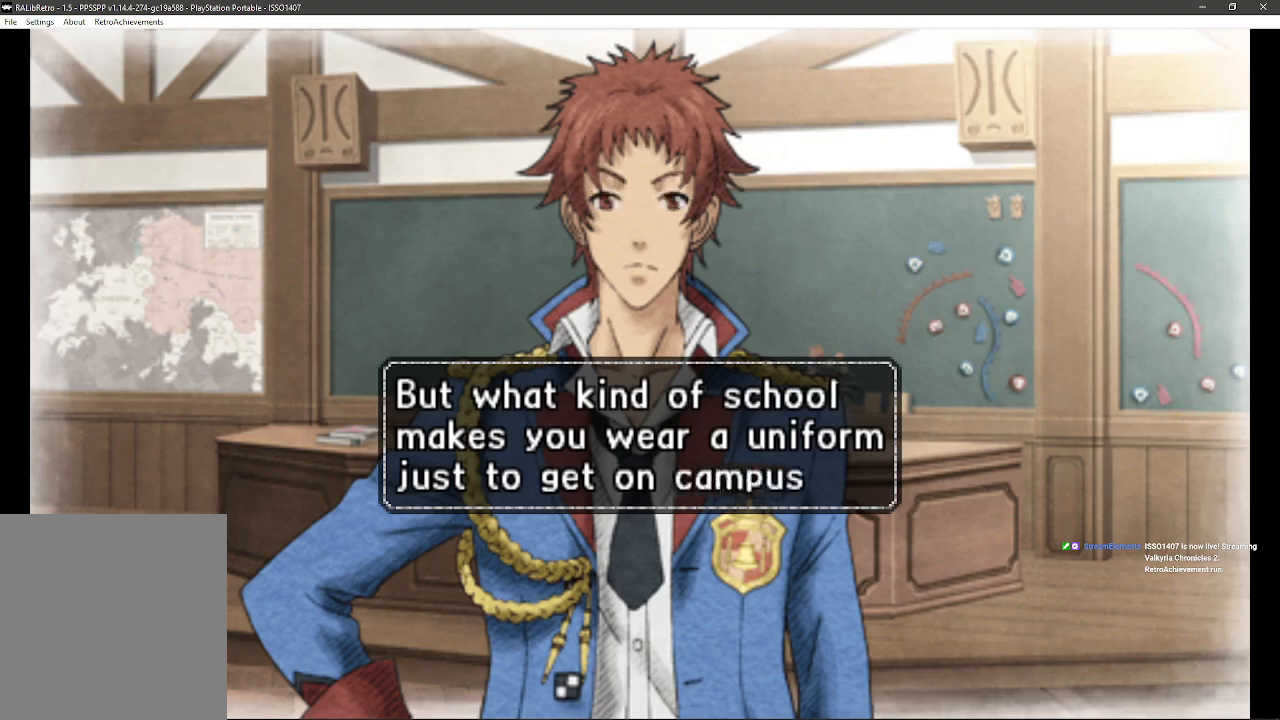
{"dt_ms": 500, "buttons": [], "left_stick": "center", "right_stick": "center", "events": []}
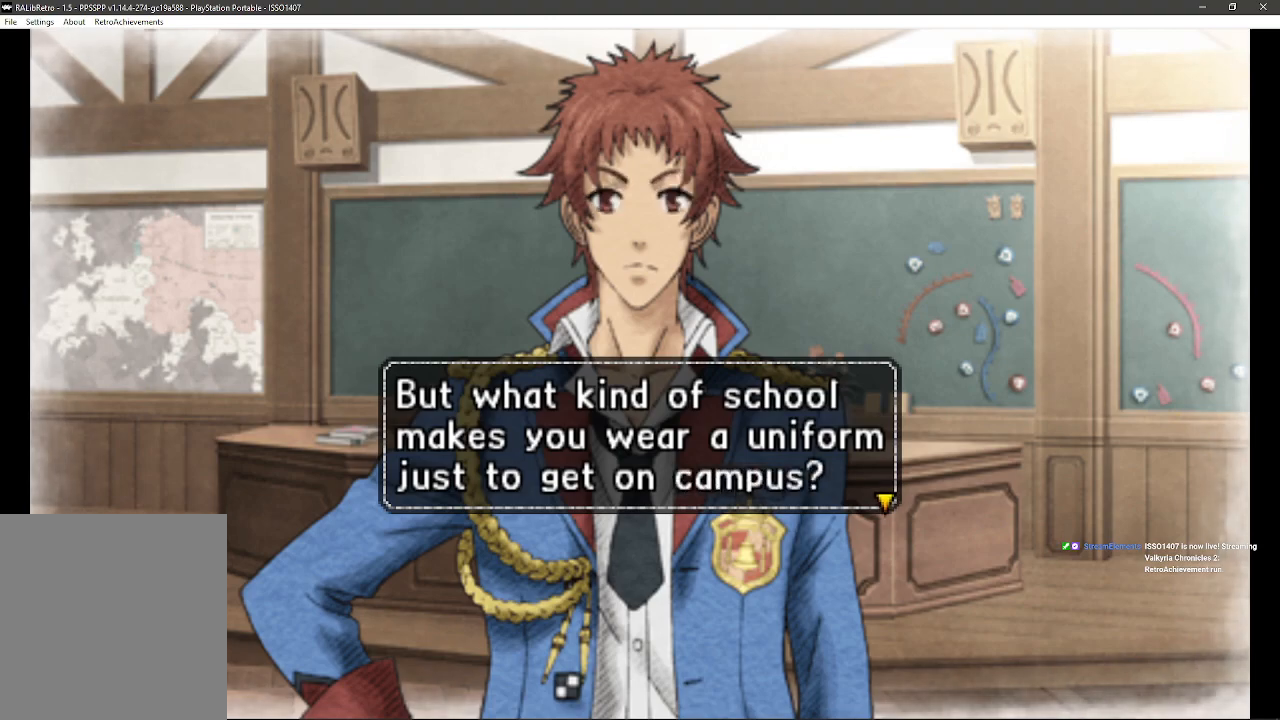
{"dt_ms": 500, "buttons": [], "left_stick": "center", "right_stick": "center", "events": [[183, "CROSS", "down"], [333, "CROSS", "up"]]}